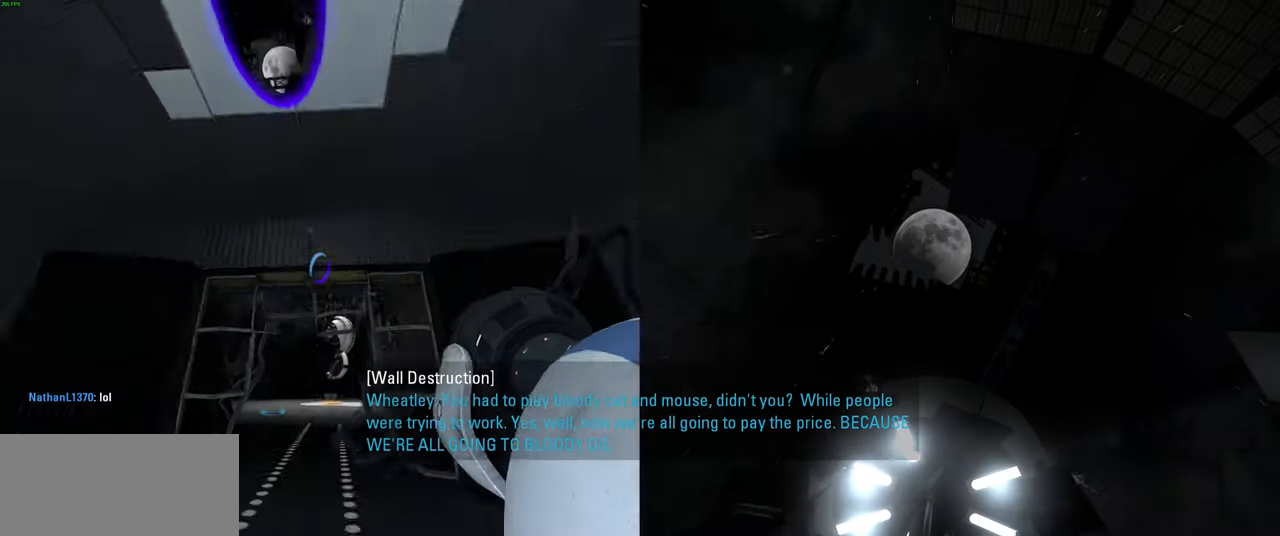
Gameplay with keyboard and mouse; each line is a JSON object with the keys and mouse buttons held at the frame after it. "events" lists presses ("down") and releases ("up") of "a", "ctrl", "d", "e", "f", "q", "r", "s", "shift", "space", "tab", "w", "mouse_left", "mouse_wheel", "mouse_right", "mouse_mb4" and "mouse_mb5" between this image and that frame as [ms after this image, input, new state], when the widget could be followed in between. "mouse_left", "mouse_wheel", "mouse_right", "mouse_mb4", "mouse_mb5" = the "left", "wheel", "right", "mb4", "mb5" buttons of the "mouse" list. No other keys are recorded. "wheel" means that the mouse wheel is clicked or scrolled. Mouse movement is not recorded.
{"keys": ["w"], "mouse": [], "events": [[300, "w", "down"]]}
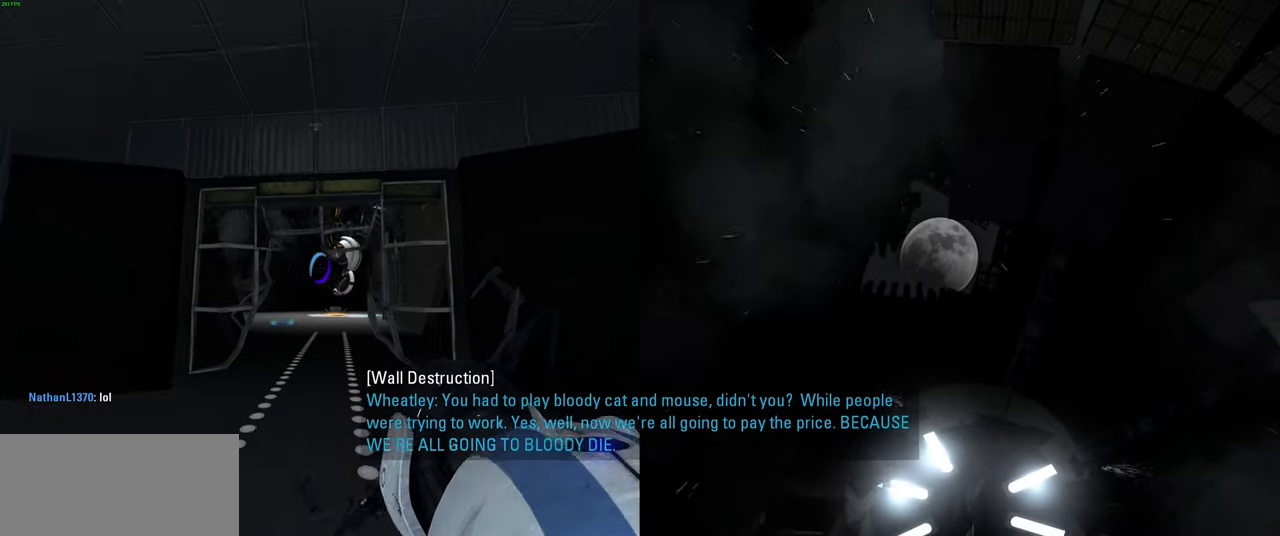
{"keys": [], "mouse": [], "events": [[317, "w", "up"]]}
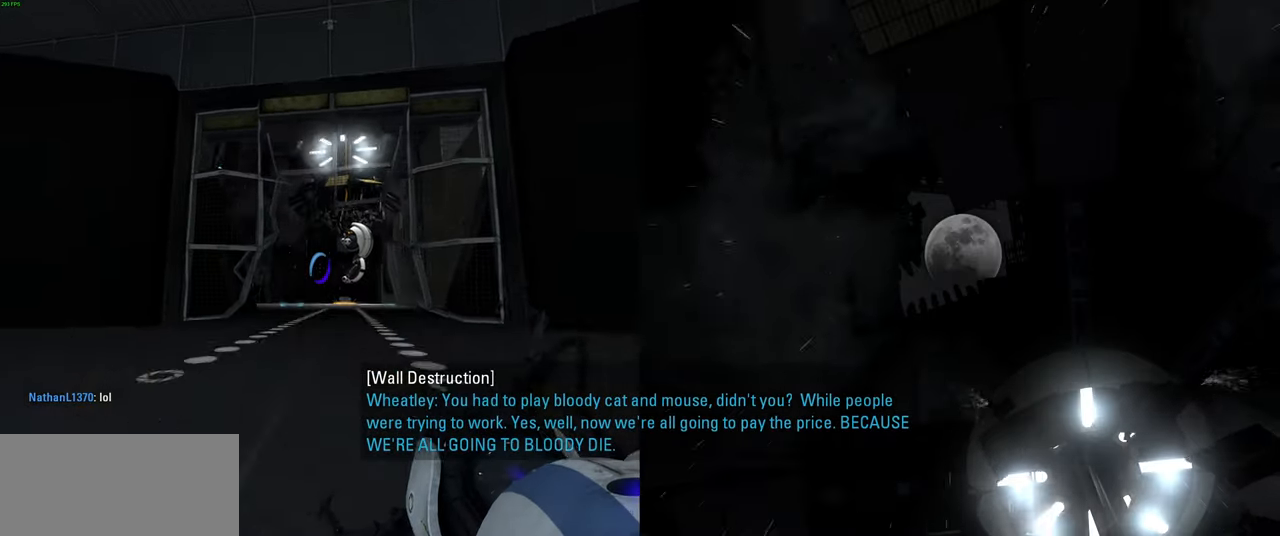
{"keys": [], "mouse": [], "events": []}
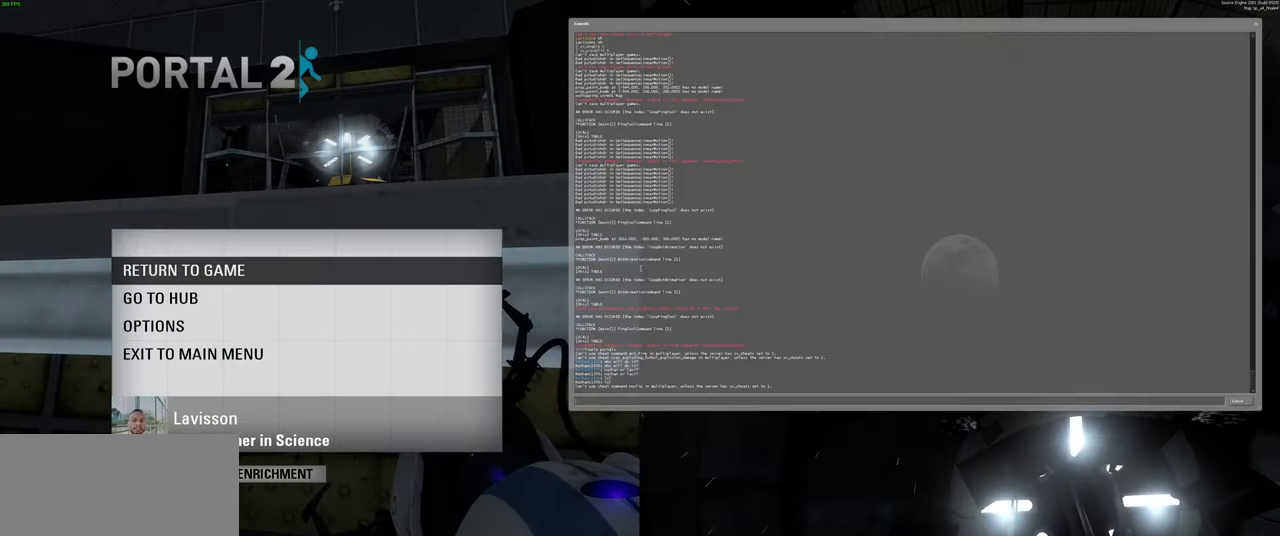
{"keys": [], "mouse": [], "events": [[184, "s", "down"], [317, "s", "up"]]}
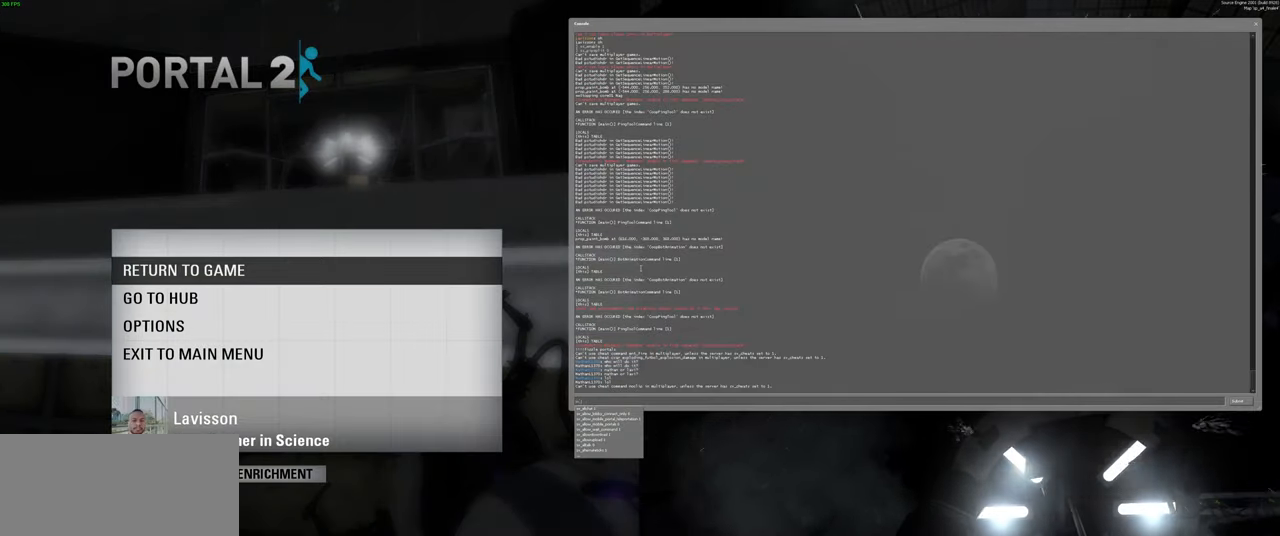
{"keys": ["s"], "mouse": [], "events": [[284, "e", "down"], [350, "a", "down"], [384, "e", "up"], [417, "a", "up"], [484, "s", "down"]]}
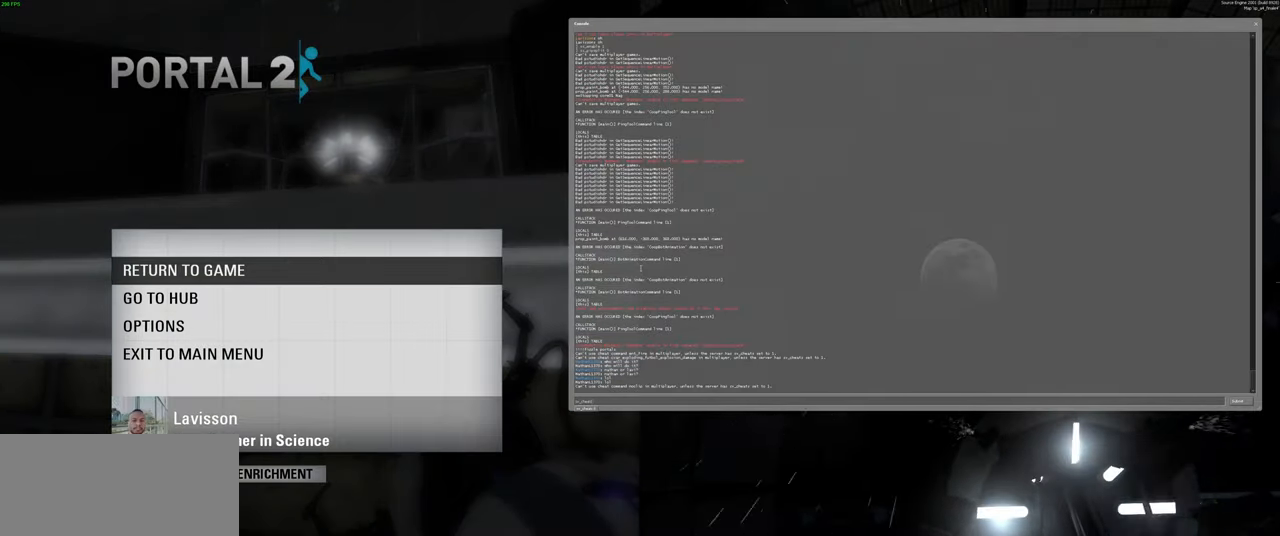
{"keys": [], "mouse": [], "events": [[67, "s", "up"], [67, "space", "down"], [167, "space", "up"]]}
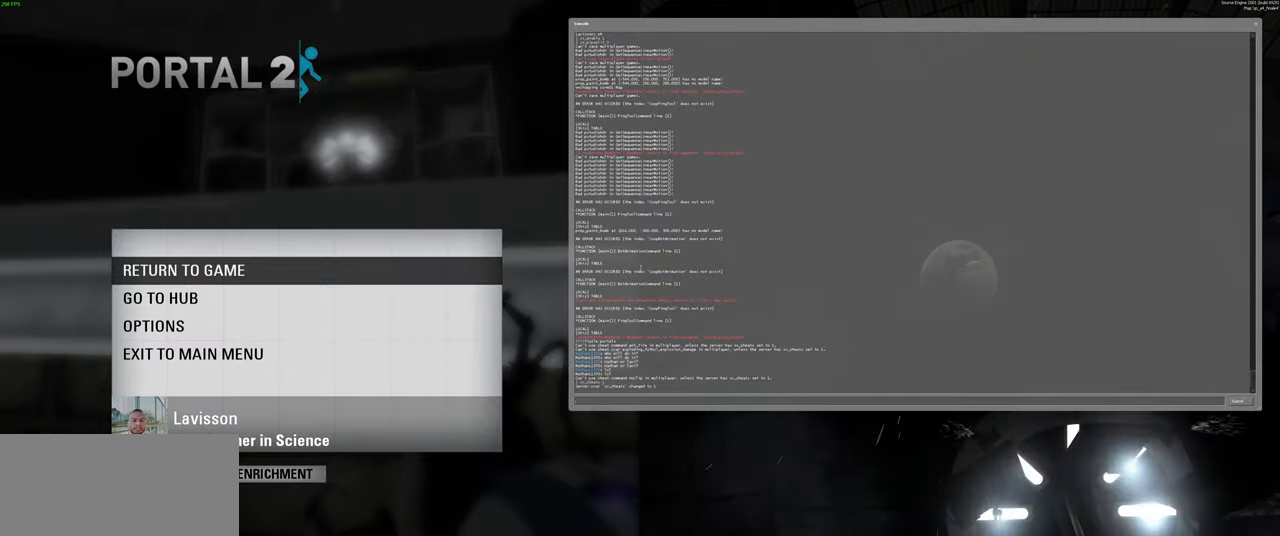
{"keys": [], "mouse": [], "events": []}
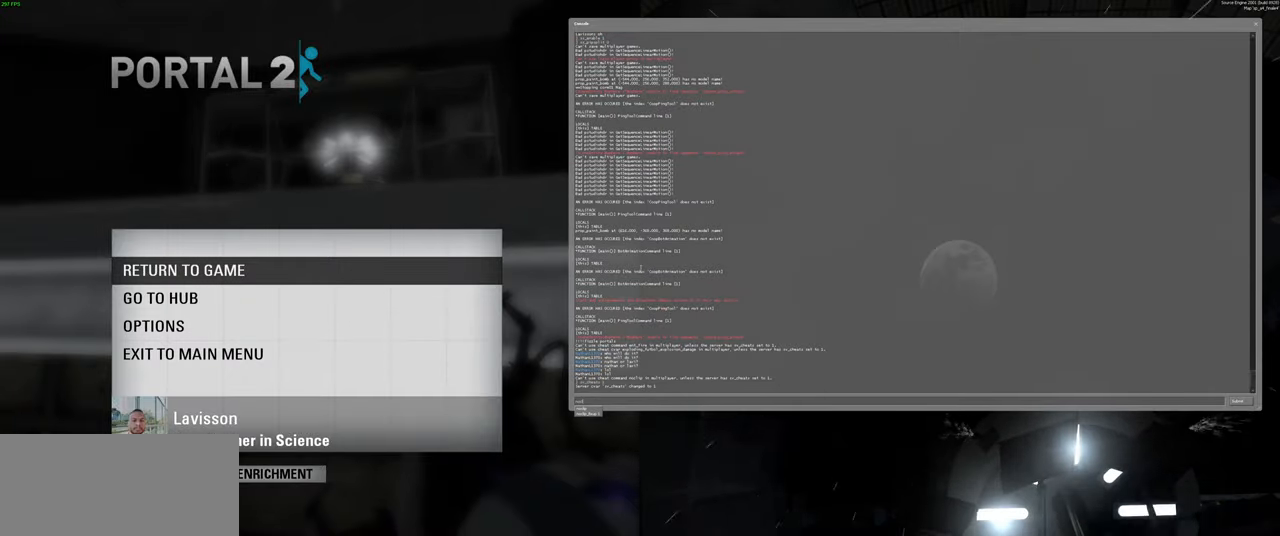
{"keys": [], "mouse": [], "events": []}
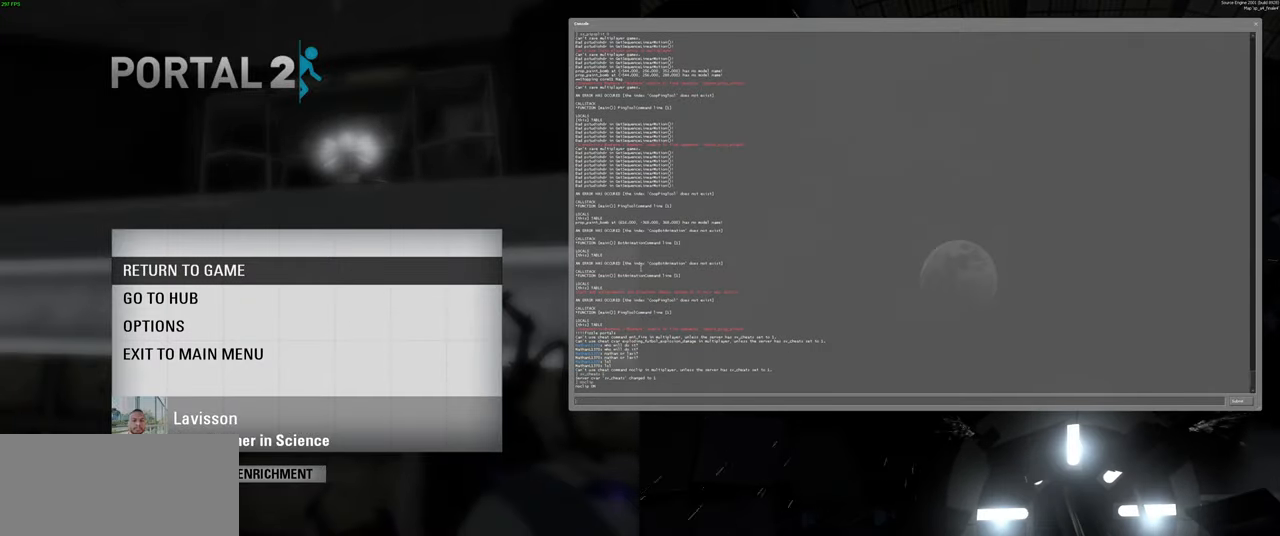
{"keys": ["w"], "mouse": [], "events": [[400, "w", "down"]]}
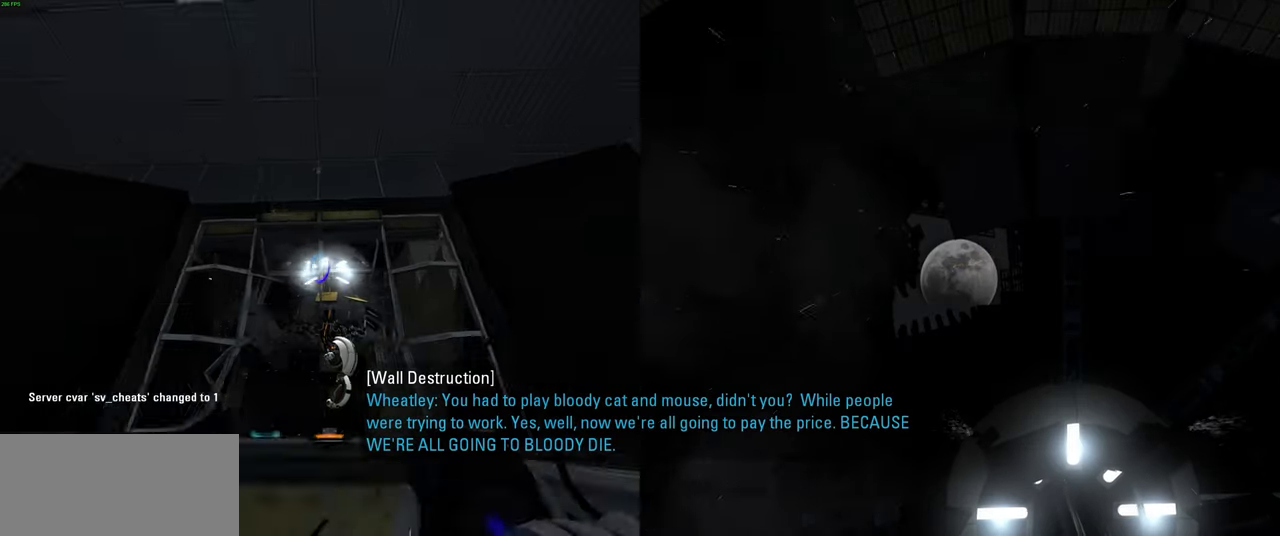
{"keys": [], "mouse": [], "events": [[450, "w", "up"]]}
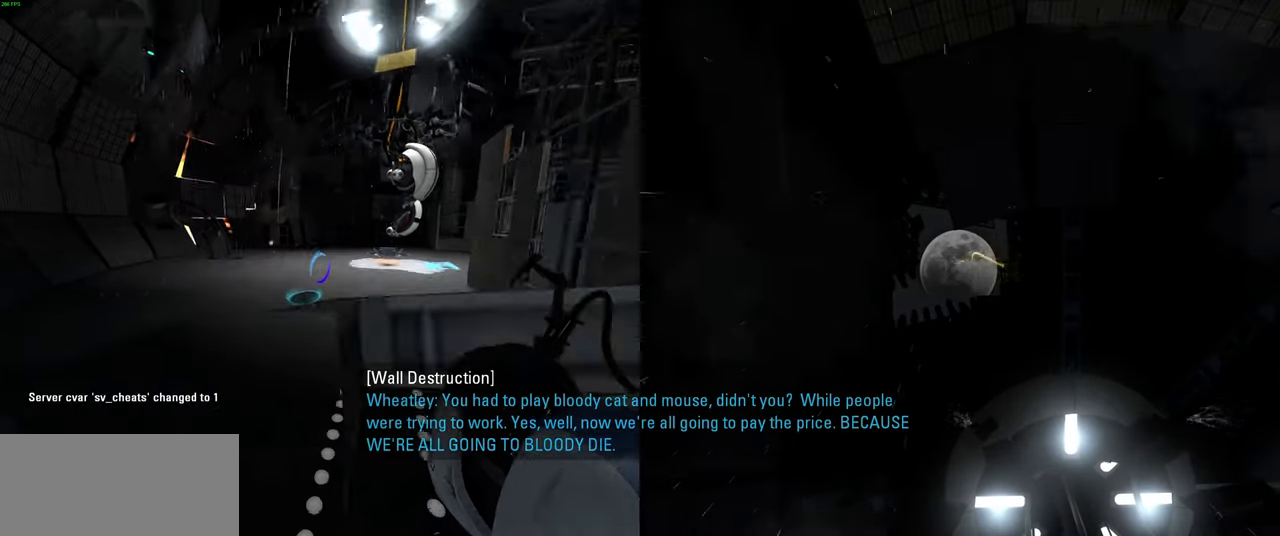
{"keys": [], "mouse": [], "events": [[66, "w", "down"], [266, "w", "up"]]}
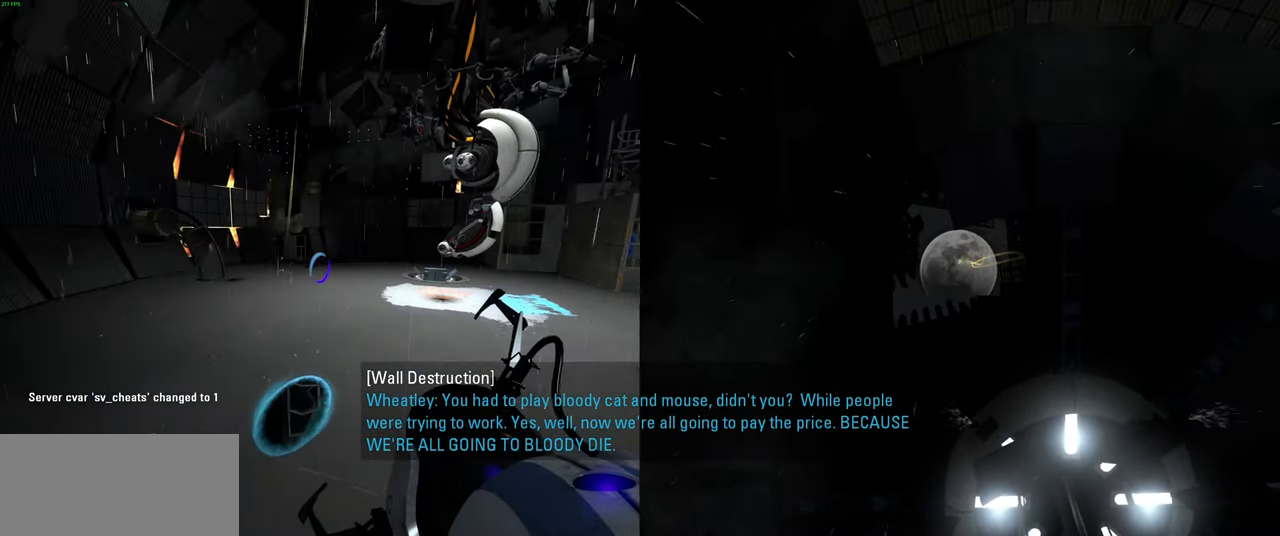
{"keys": ["d"], "mouse": [], "events": [[483, "d", "down"]]}
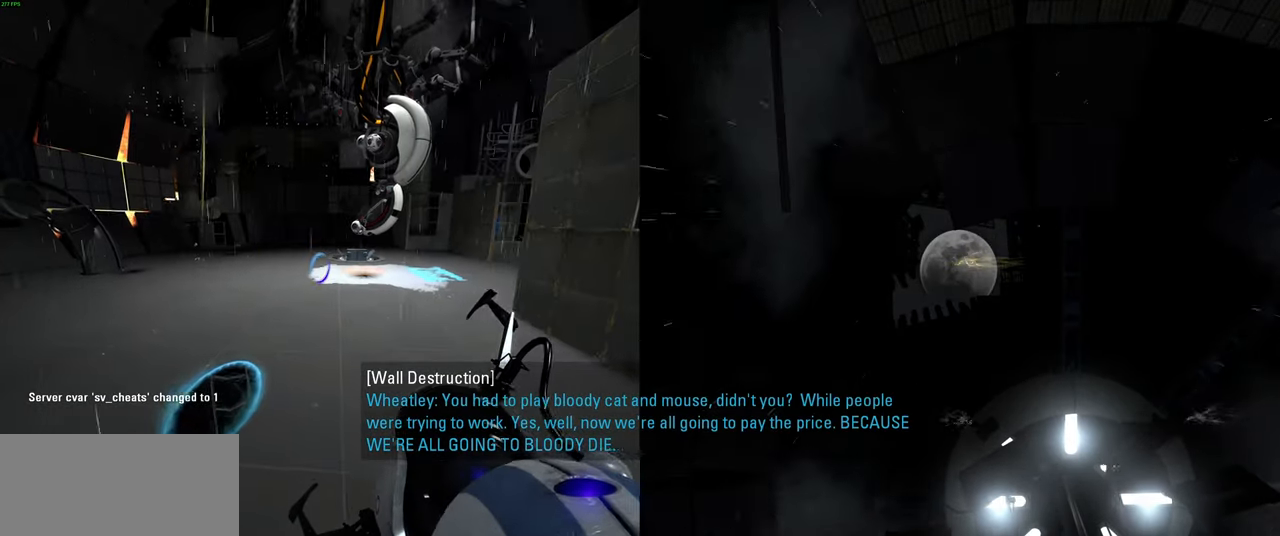
{"keys": ["a", "w"], "mouse": [], "events": [[50, "w", "down"], [116, "d", "up"], [283, "d", "down"], [383, "d", "up"], [500, "a", "down"]]}
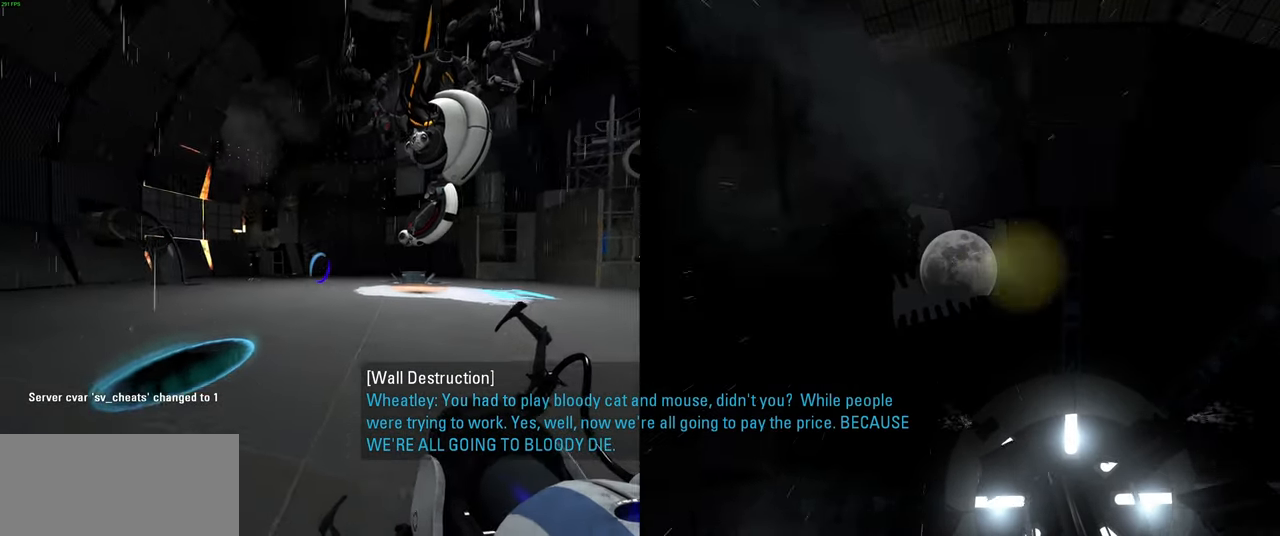
{"keys": ["w"], "mouse": [], "events": [[100, "space", "down"], [150, "d", "down"], [183, "a", "up"], [183, "w", "up"], [216, "space", "up"], [433, "w", "down"], [483, "d", "up"]]}
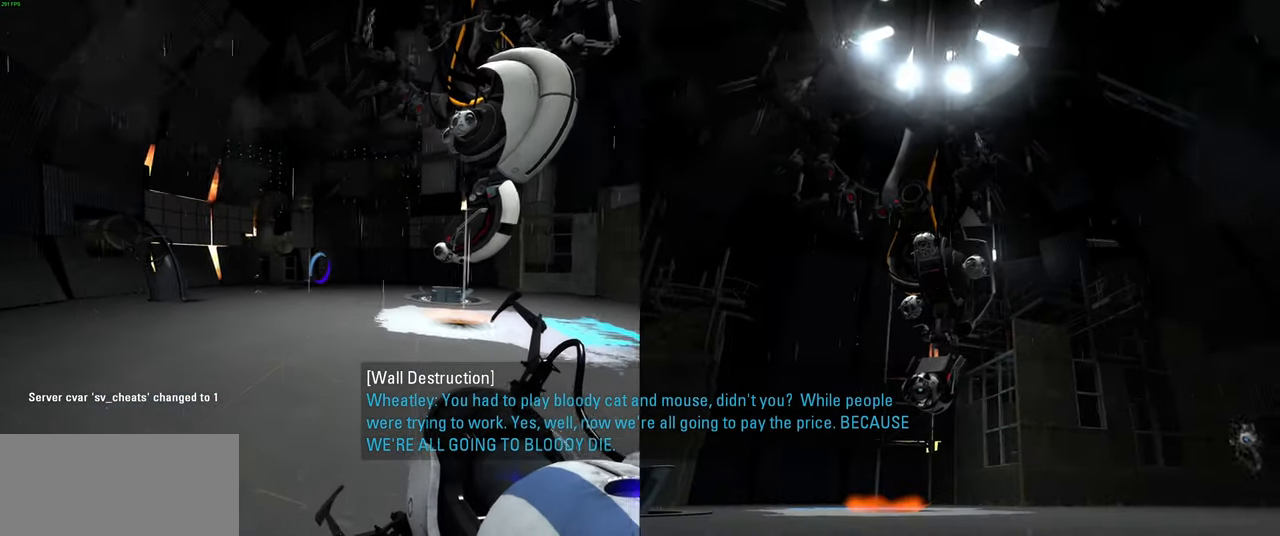
{"keys": ["a", "w"], "mouse": [], "events": [[166, "a", "down"], [300, "space", "down"], [333, "a", "up"], [400, "space", "up"], [433, "a", "down"]]}
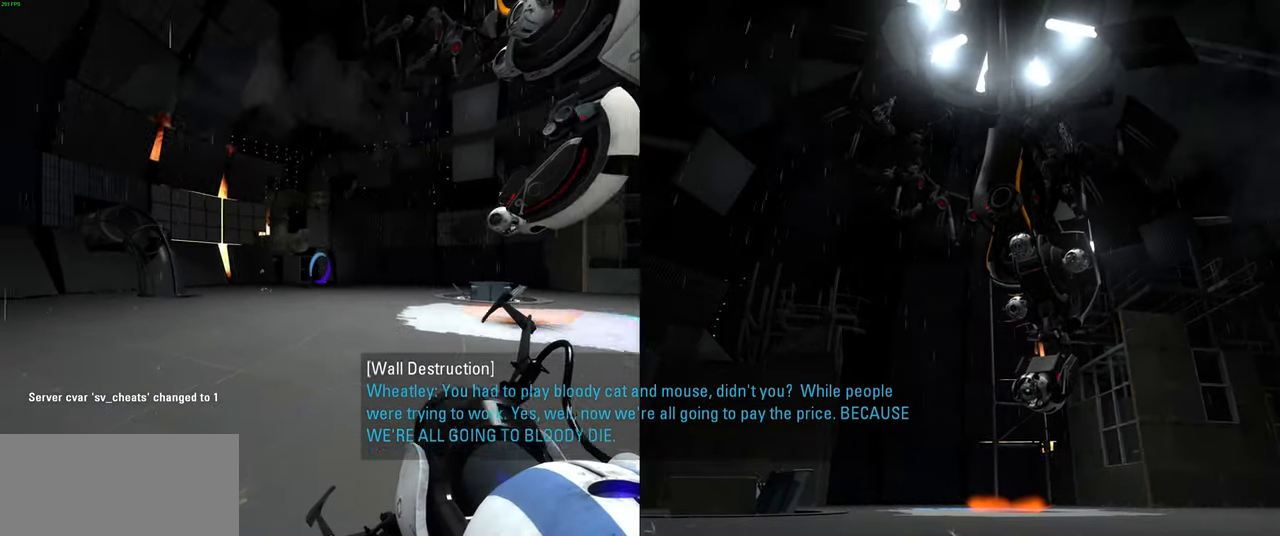
{"keys": ["d", "w"], "mouse": [], "events": [[66, "mouse_left", "down"], [100, "a", "up"], [166, "mouse_left", "up"], [283, "mouse_left", "down"], [350, "a", "down"], [383, "mouse_left", "up"], [400, "d", "down"], [450, "a", "up"]]}
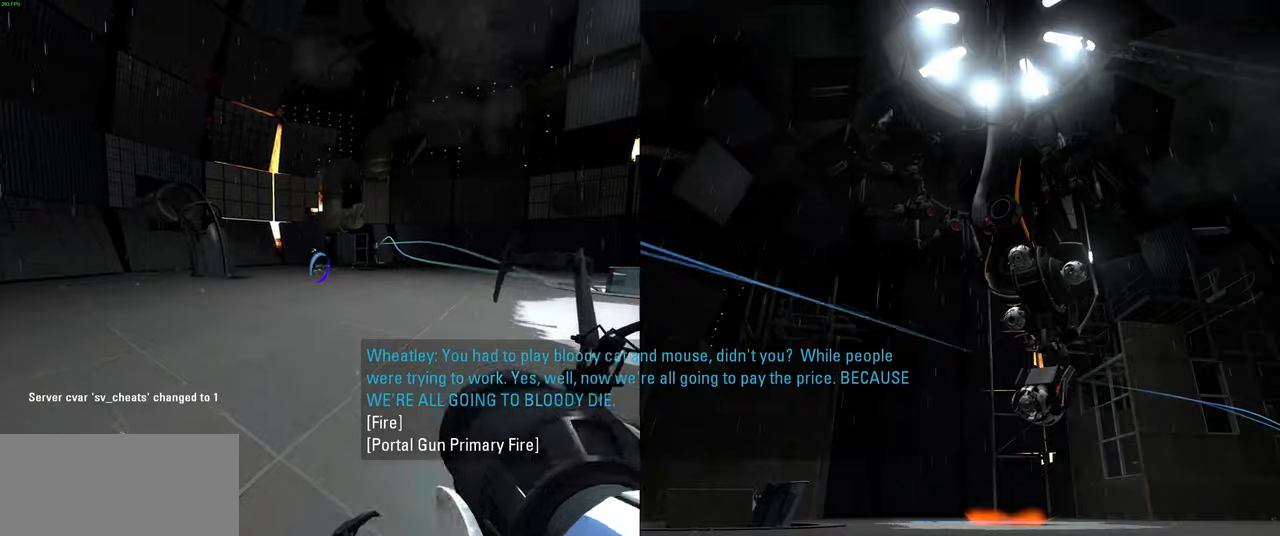
{"keys": ["a", "w"], "mouse": [], "events": [[67, "d", "up"], [417, "a", "down"]]}
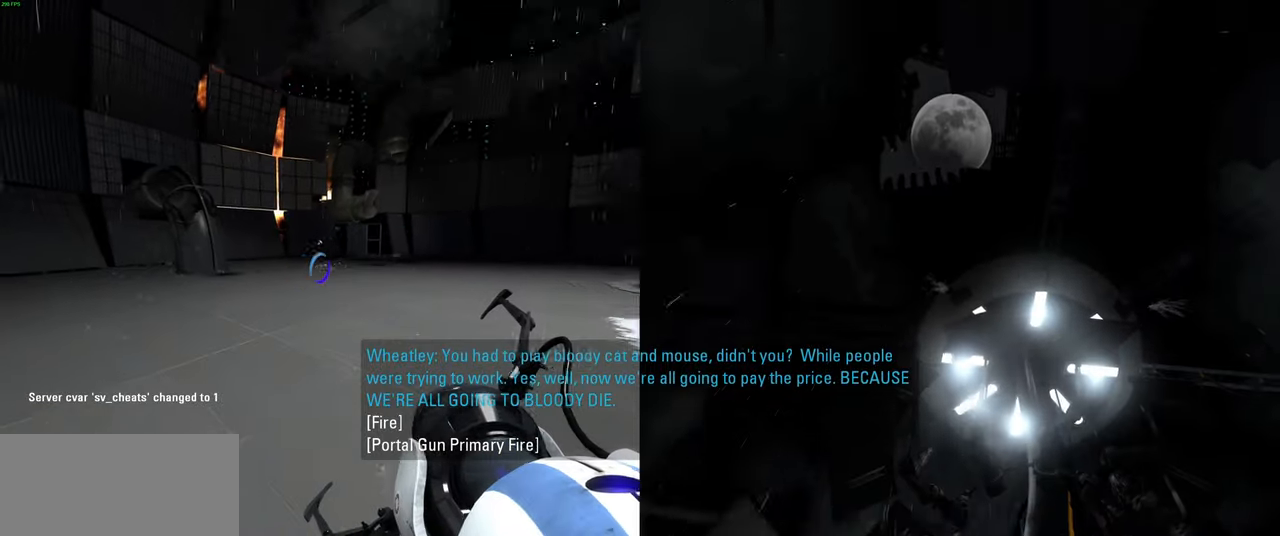
{"keys": ["a", "space", "w"], "mouse": [], "events": [[34, "a", "up"], [200, "a", "down"], [317, "a", "up"], [434, "a", "down"], [467, "space", "down"]]}
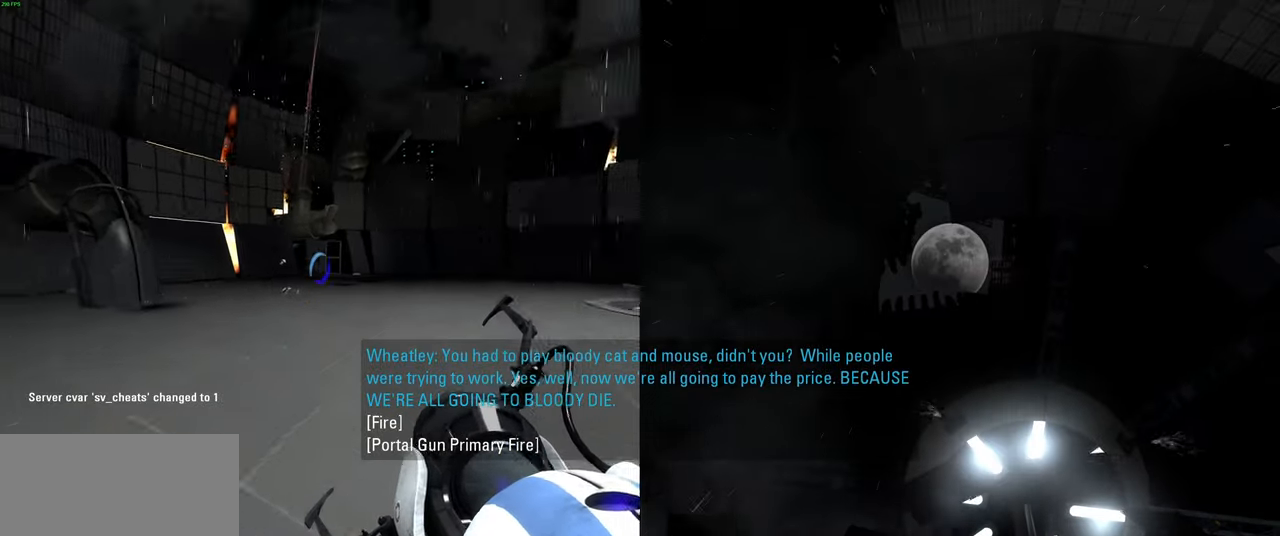
{"keys": ["a", "w"], "mouse": [], "events": [[50, "w", "up"], [84, "space", "up"], [284, "w", "down"], [317, "a", "up"], [467, "a", "down"]]}